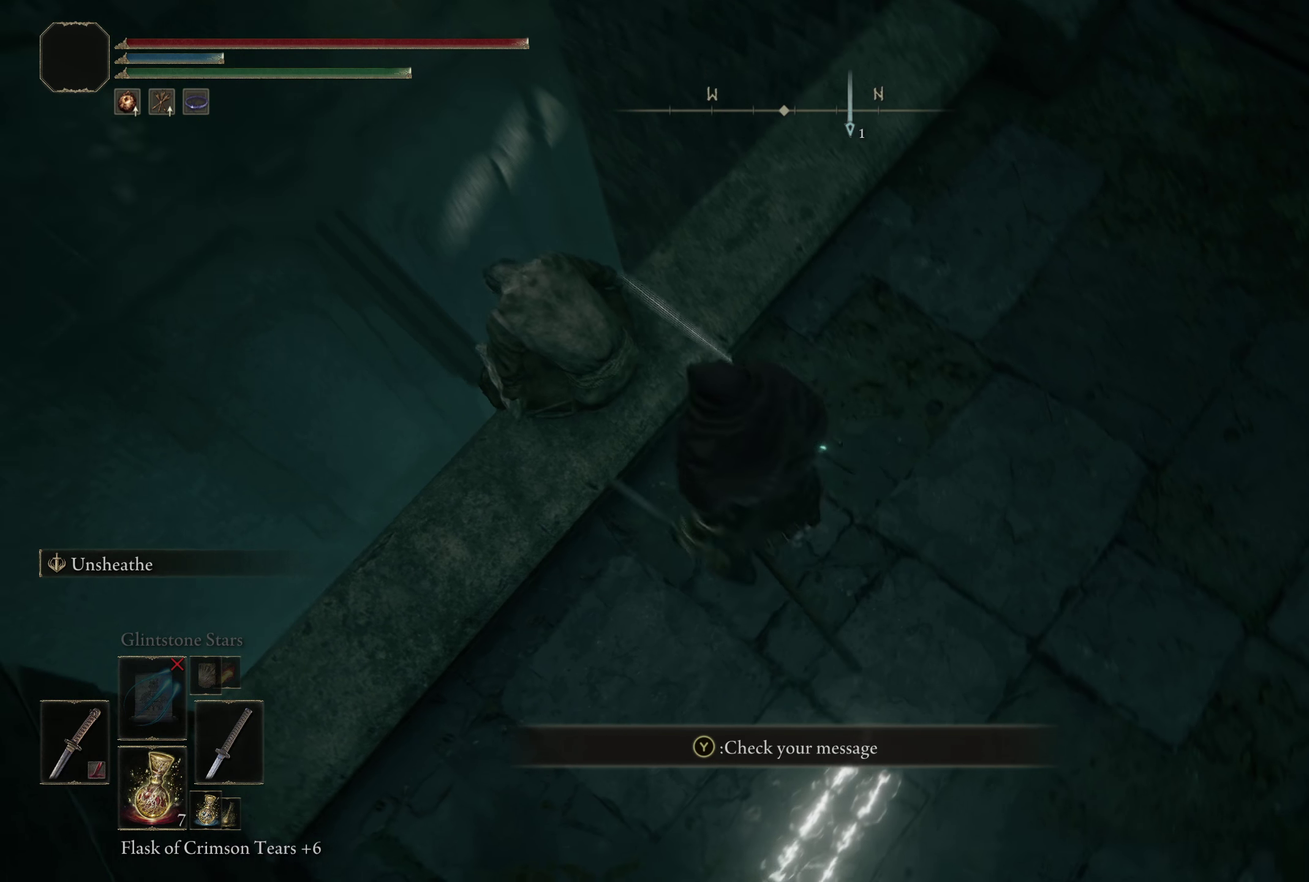
Gameplay with a controller (Xbox layout); each line is a JSON object with the inputs held at the frame after it (dt_ms = milliseconds from this image to that frame). "events" lists button and stick changes between this image and that frame as [ms after this image, input, new state], when the widget could be followed in between.
{"dt_ms": 358, "buttons": [], "left_stick": "center", "right_stick": "down-right"}
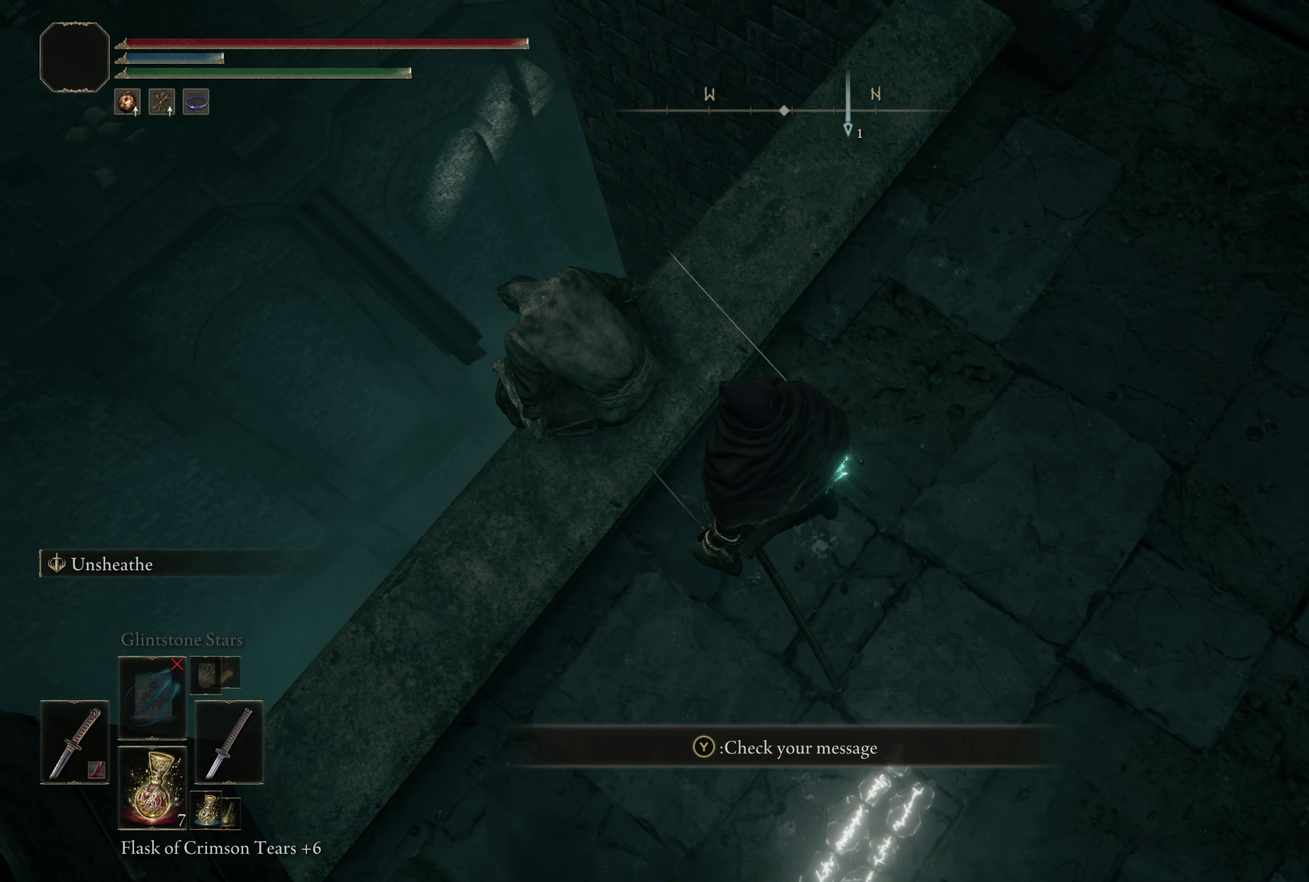
{"dt_ms": 500, "buttons": [], "left_stick": "center", "right_stick": "down-right", "events": [[167, "right_stick", "center"], [325, "right_stick", "down-right"]]}
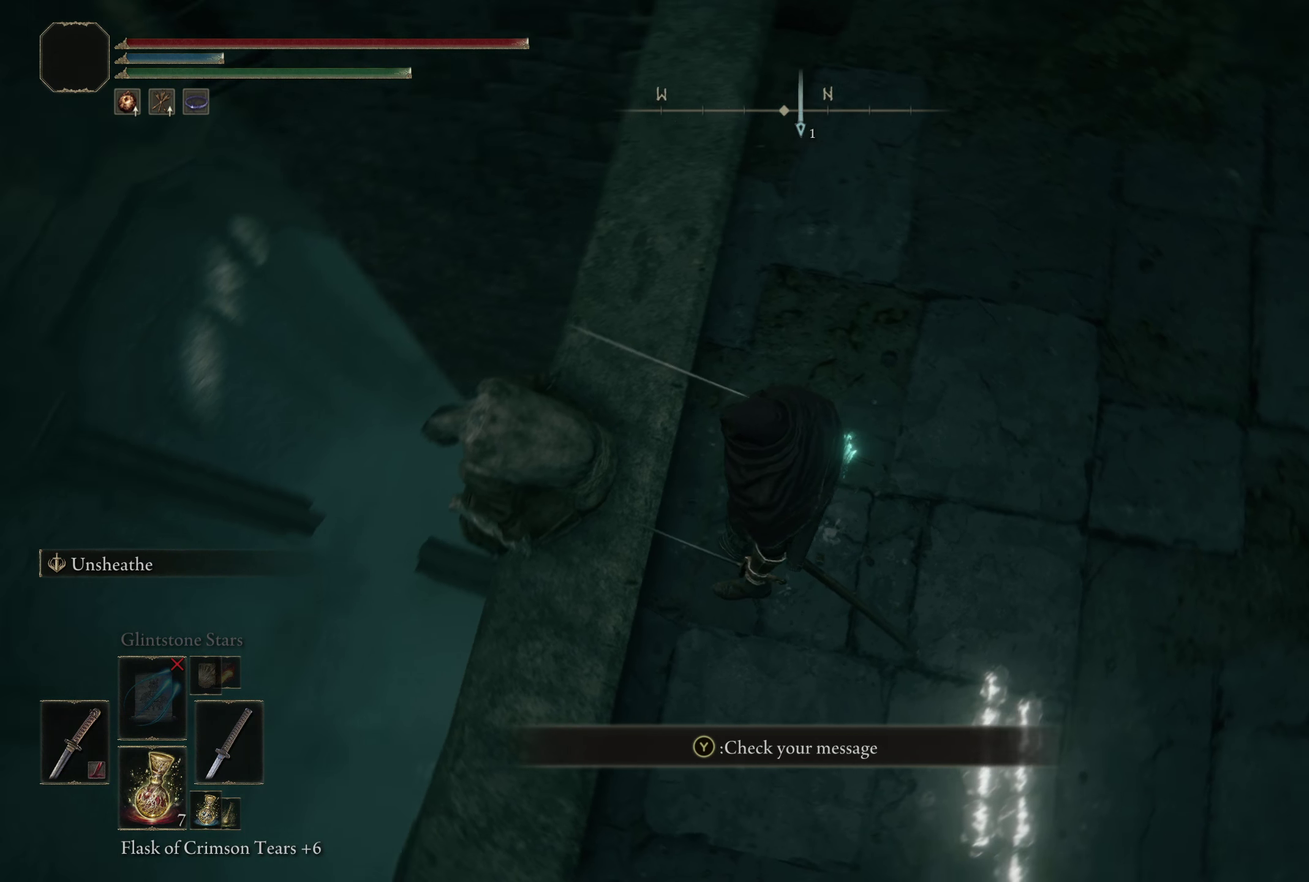
{"dt_ms": 500, "buttons": [], "left_stick": "center", "right_stick": "up-left", "events": [[58, "right_stick", "center"], [375, "right_stick", "up-left"]]}
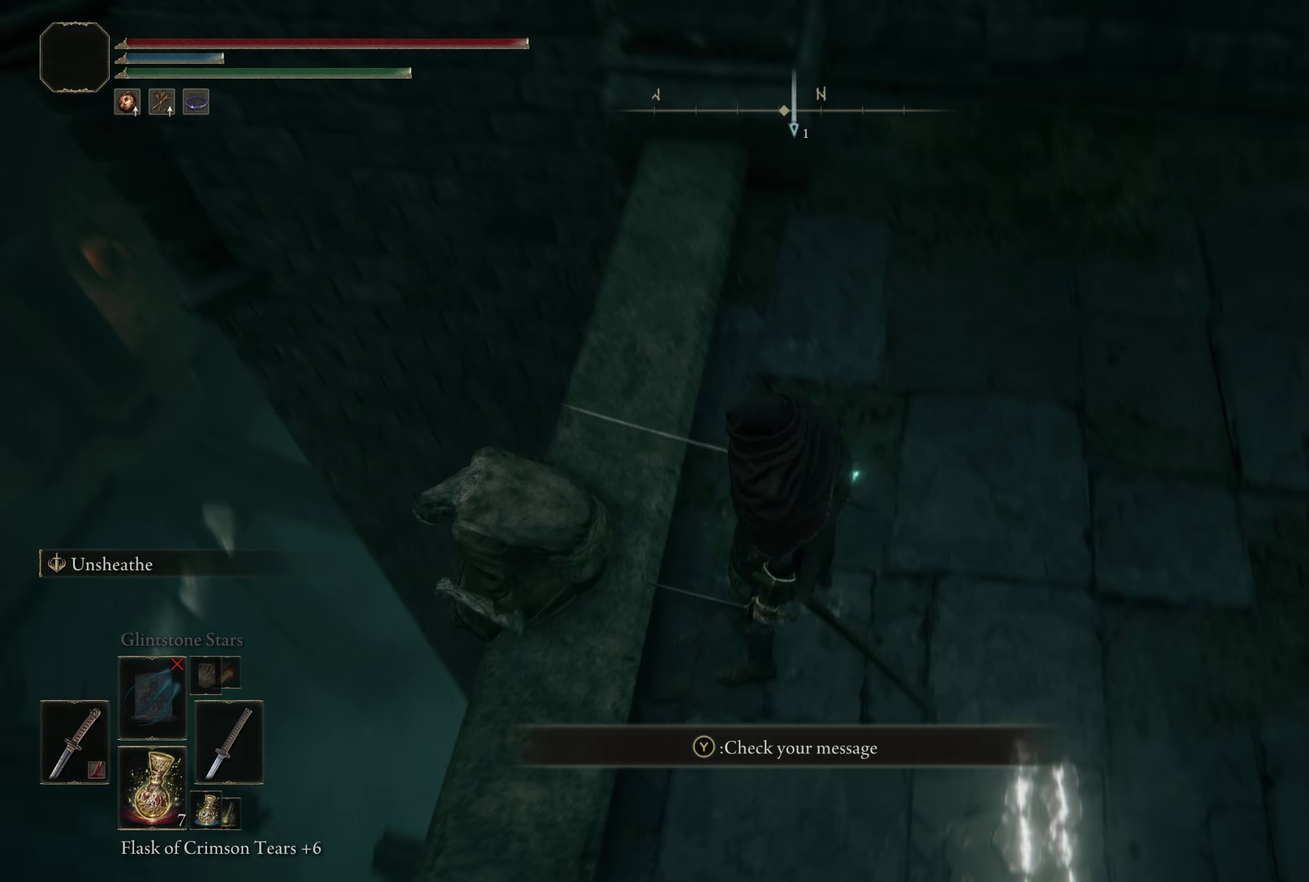
{"dt_ms": 500, "buttons": [], "left_stick": "center", "right_stick": "center", "events": [[117, "right_stick", "center"]]}
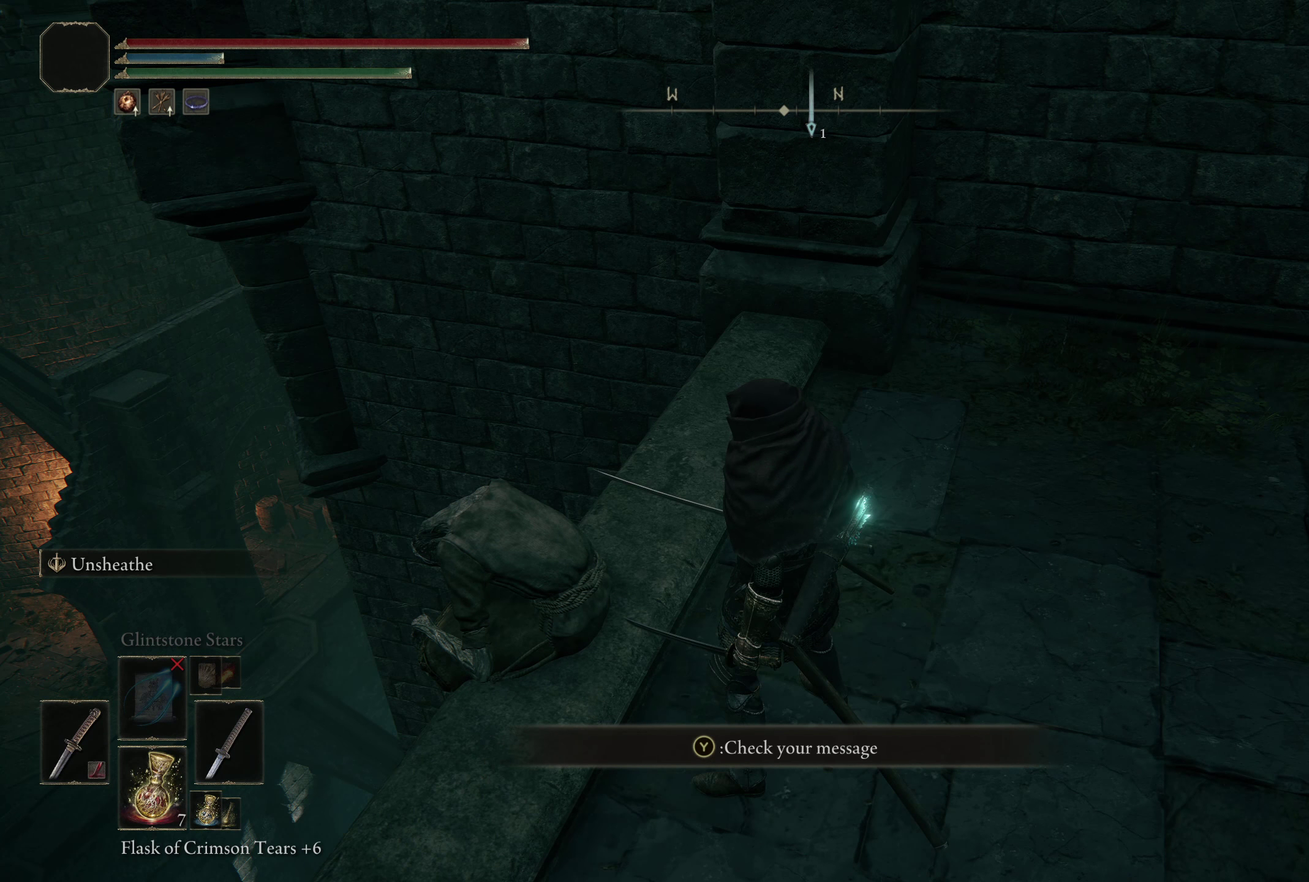
{"dt_ms": 500, "buttons": [], "left_stick": "center", "right_stick": "center", "events": []}
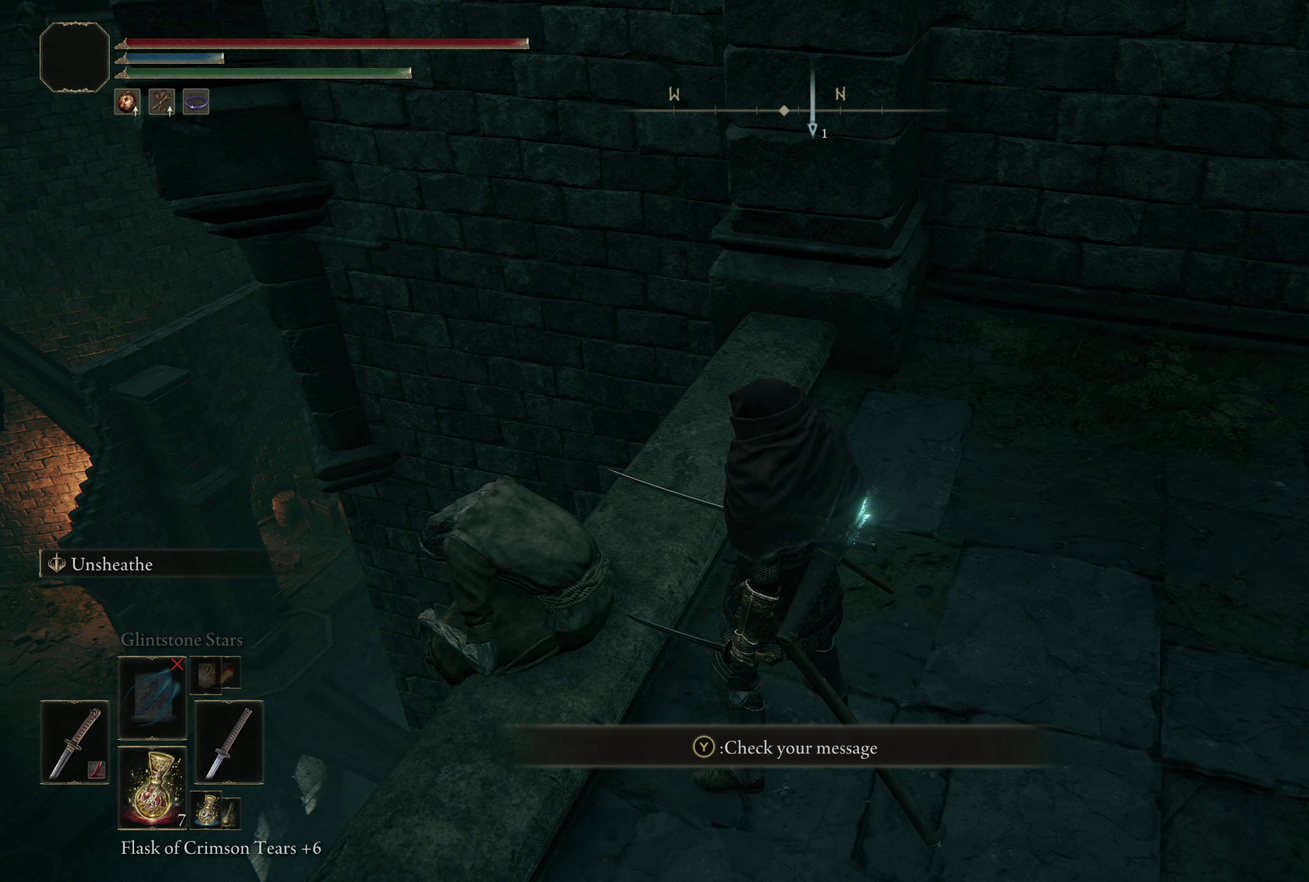
{"dt_ms": 500, "buttons": [], "left_stick": "center", "right_stick": "center", "events": [[92, "right_stick", "down-left"], [359, "right_stick", "center"]]}
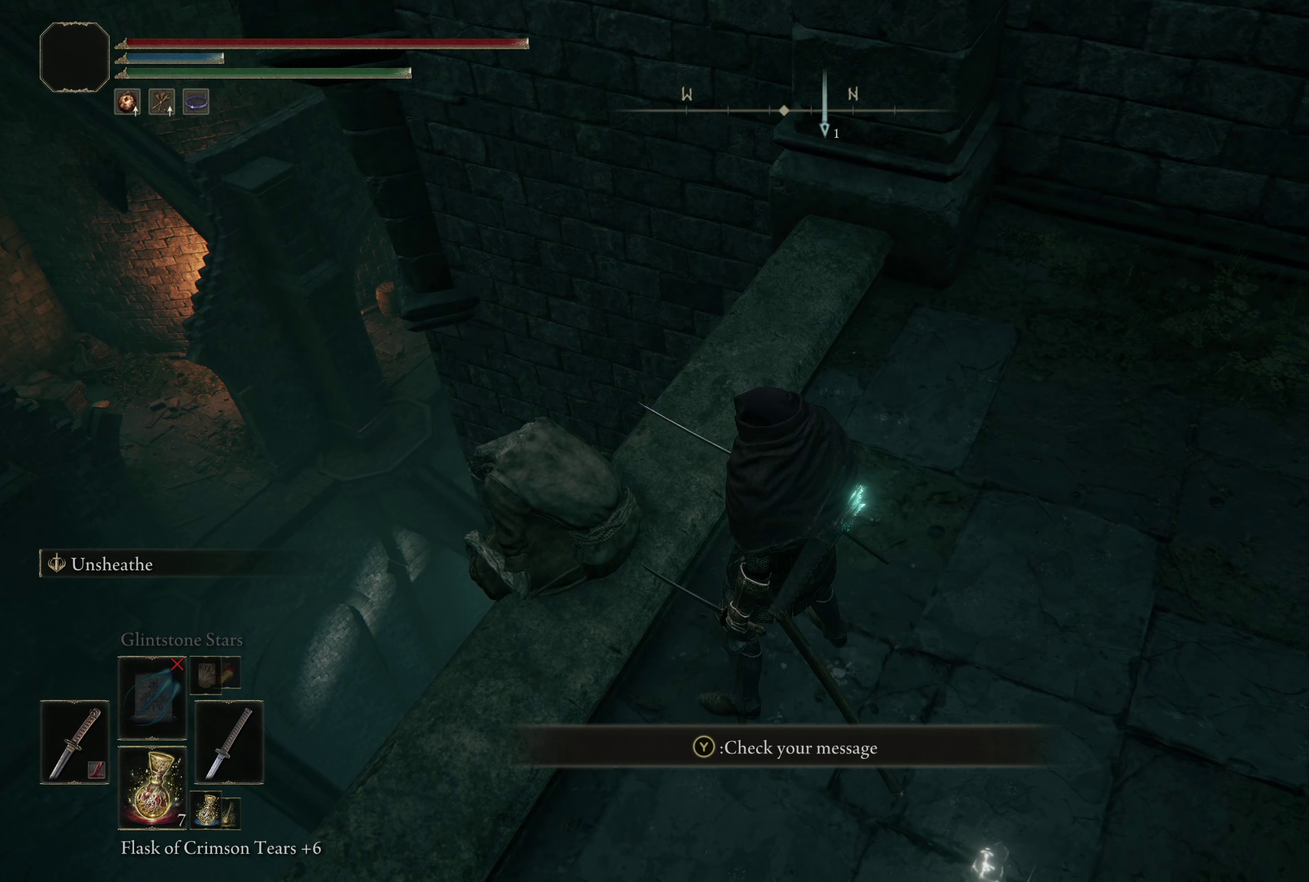
{"dt_ms": 542, "buttons": [], "left_stick": "center", "right_stick": "down", "events": [[134, "right_stick", "down"]]}
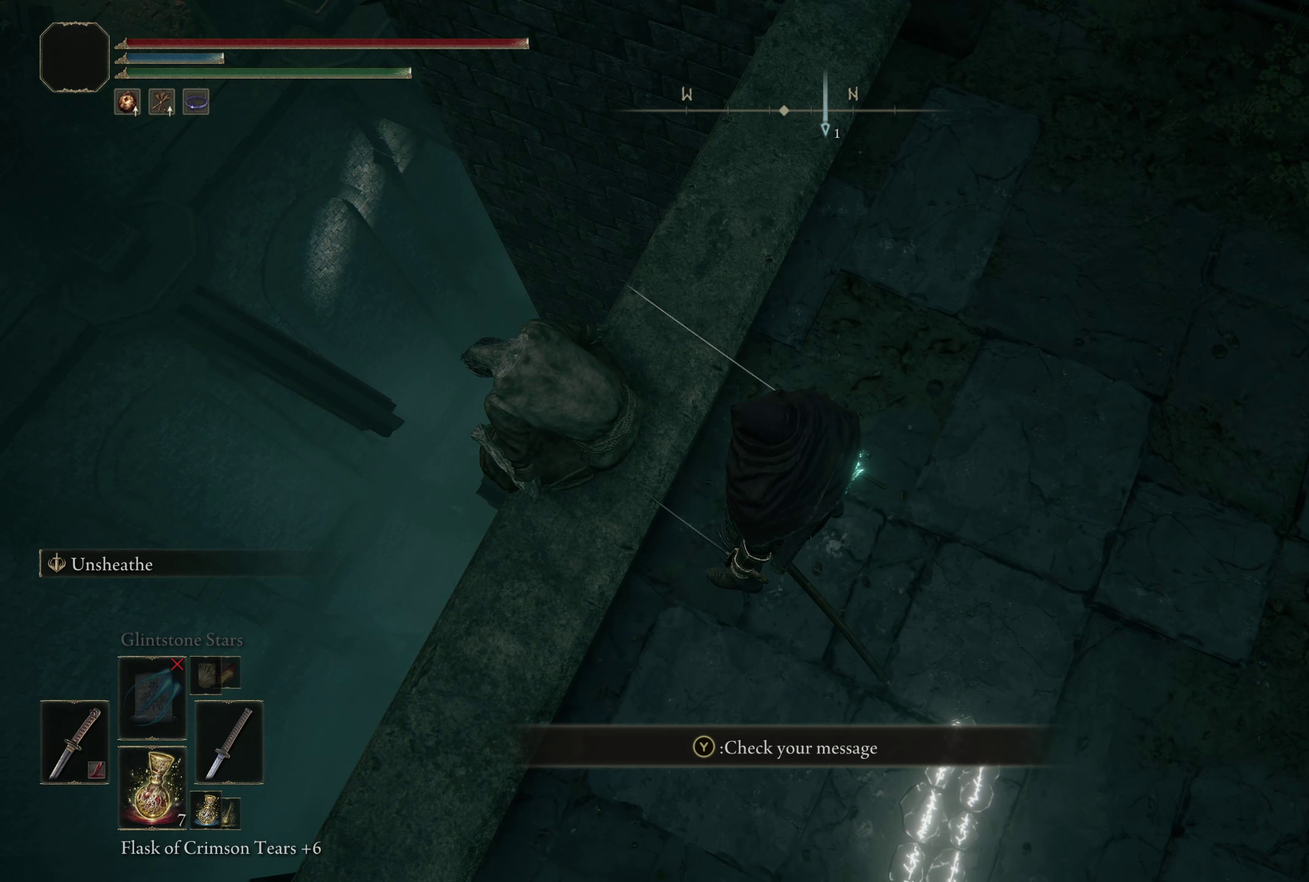
{"dt_ms": 500, "buttons": [], "left_stick": "center", "right_stick": "center", "events": [[142, "right_stick", "down-right"], [317, "left_stick", "up-left"], [408, "left_stick", "center"], [458, "right_stick", "center"]]}
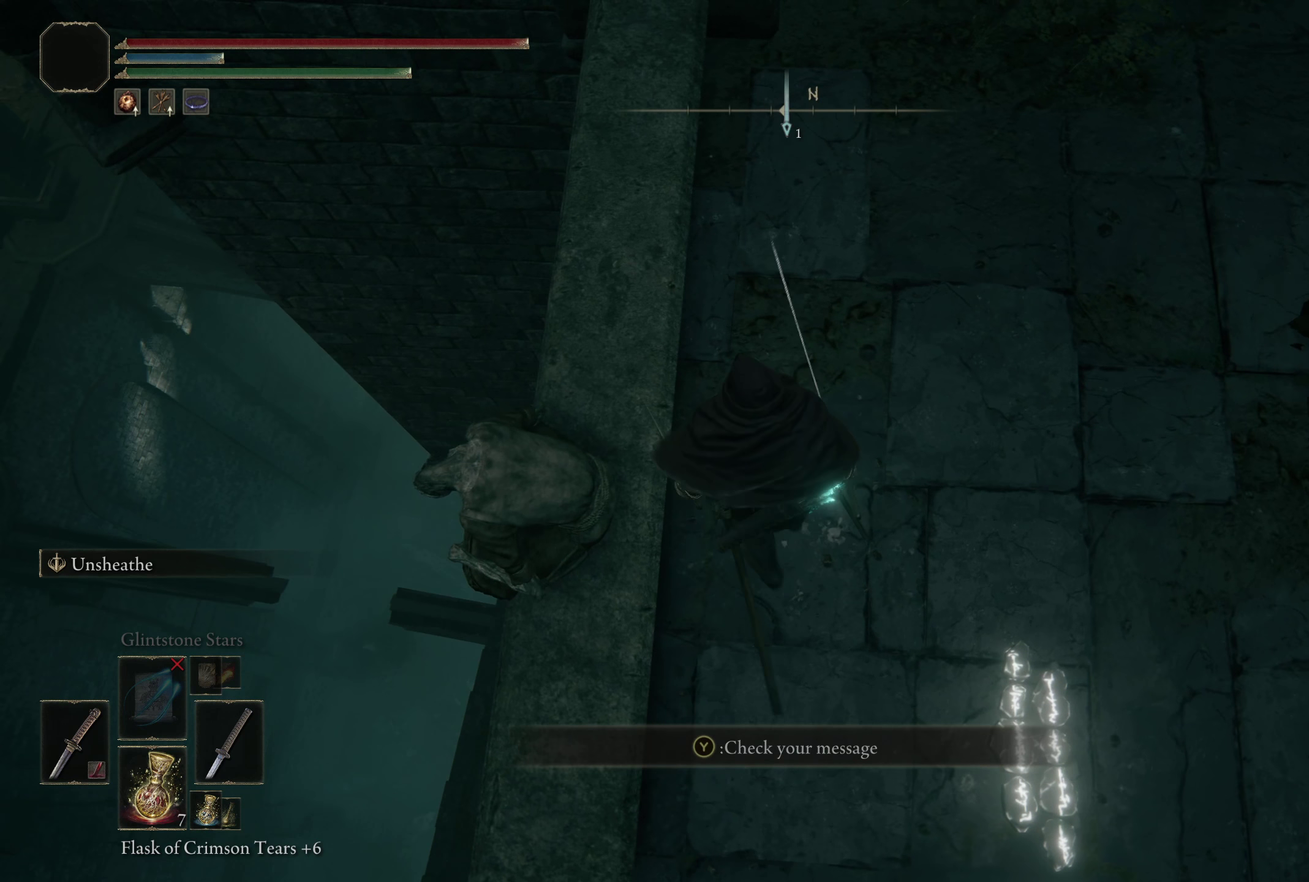
{"dt_ms": 700, "buttons": [], "left_stick": "up-left", "right_stick": "center", "events": [[158, "left_stick", "up-left"], [342, "left_stick", "center"], [408, "right_stick", "down-right"], [625, "left_stick", "up-left"], [650, "right_stick", "center"]]}
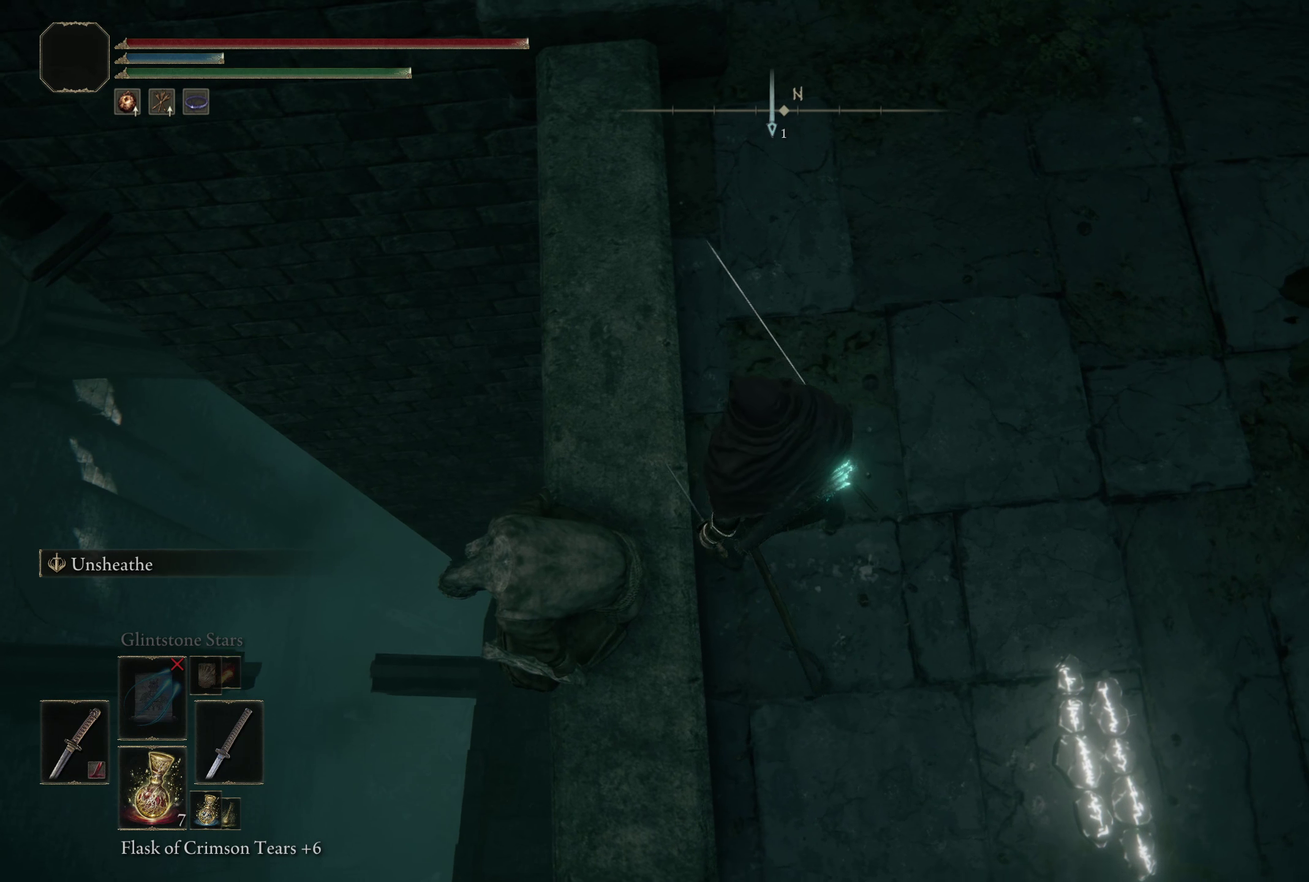
{"dt_ms": 400, "buttons": [], "left_stick": "up-left", "right_stick": "center", "events": [[125, "left_stick", "center"], [392, "left_stick", "up-left"]]}
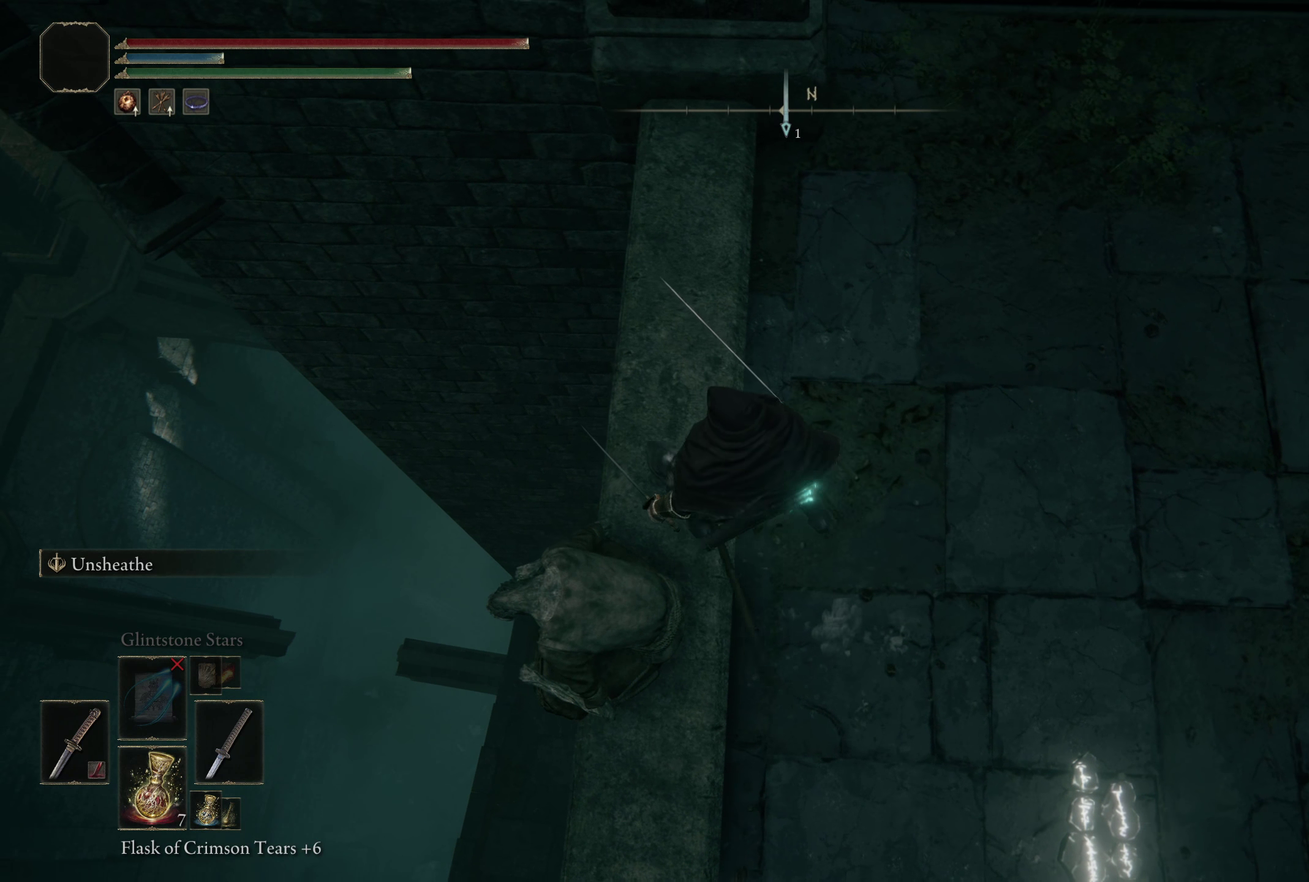
{"dt_ms": 600, "buttons": [], "left_stick": "up-left", "right_stick": "down", "events": [[242, "left_stick", "center"], [558, "left_stick", "up-left"], [567, "right_stick", "down"]]}
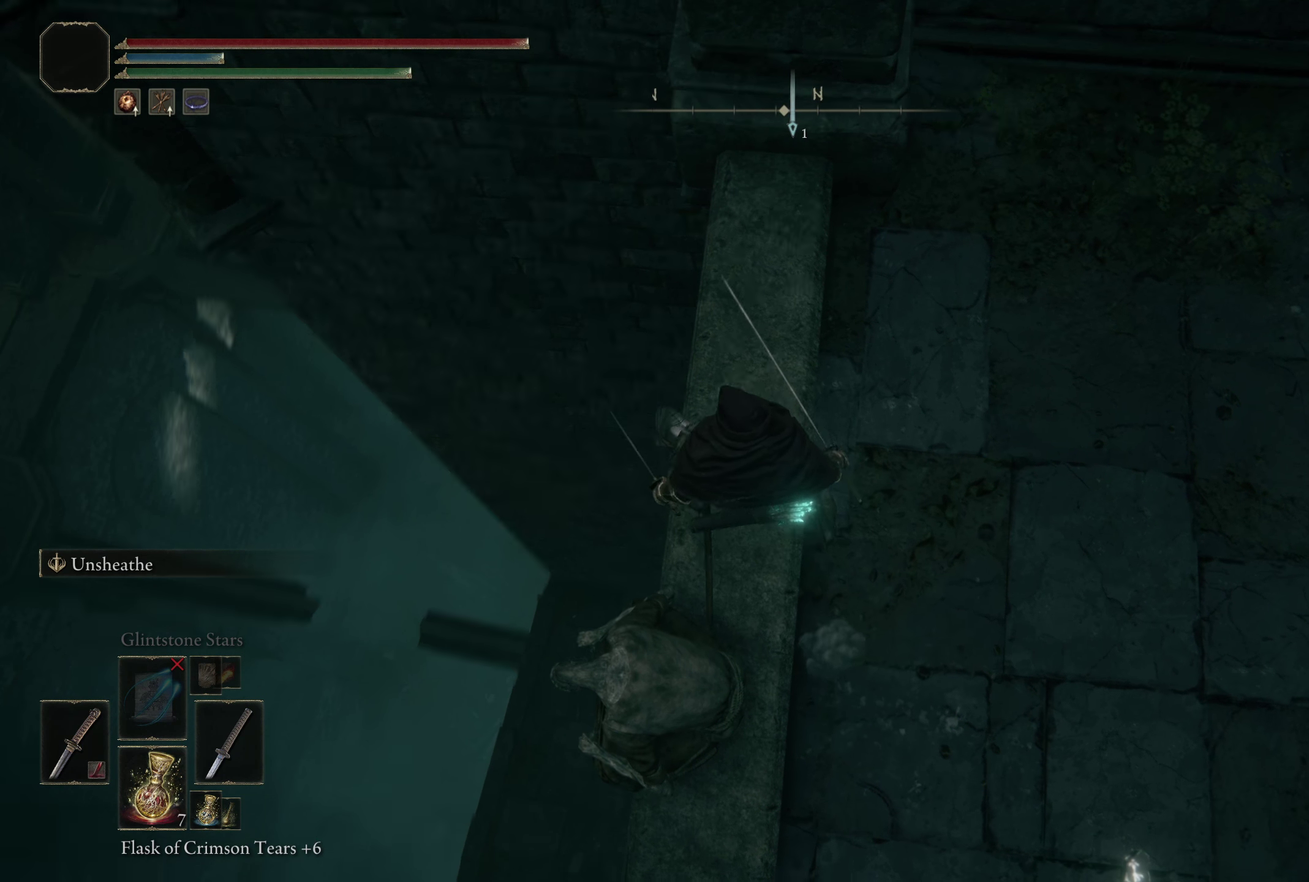
{"dt_ms": 258, "buttons": [], "left_stick": "up-left", "right_stick": "down", "events": []}
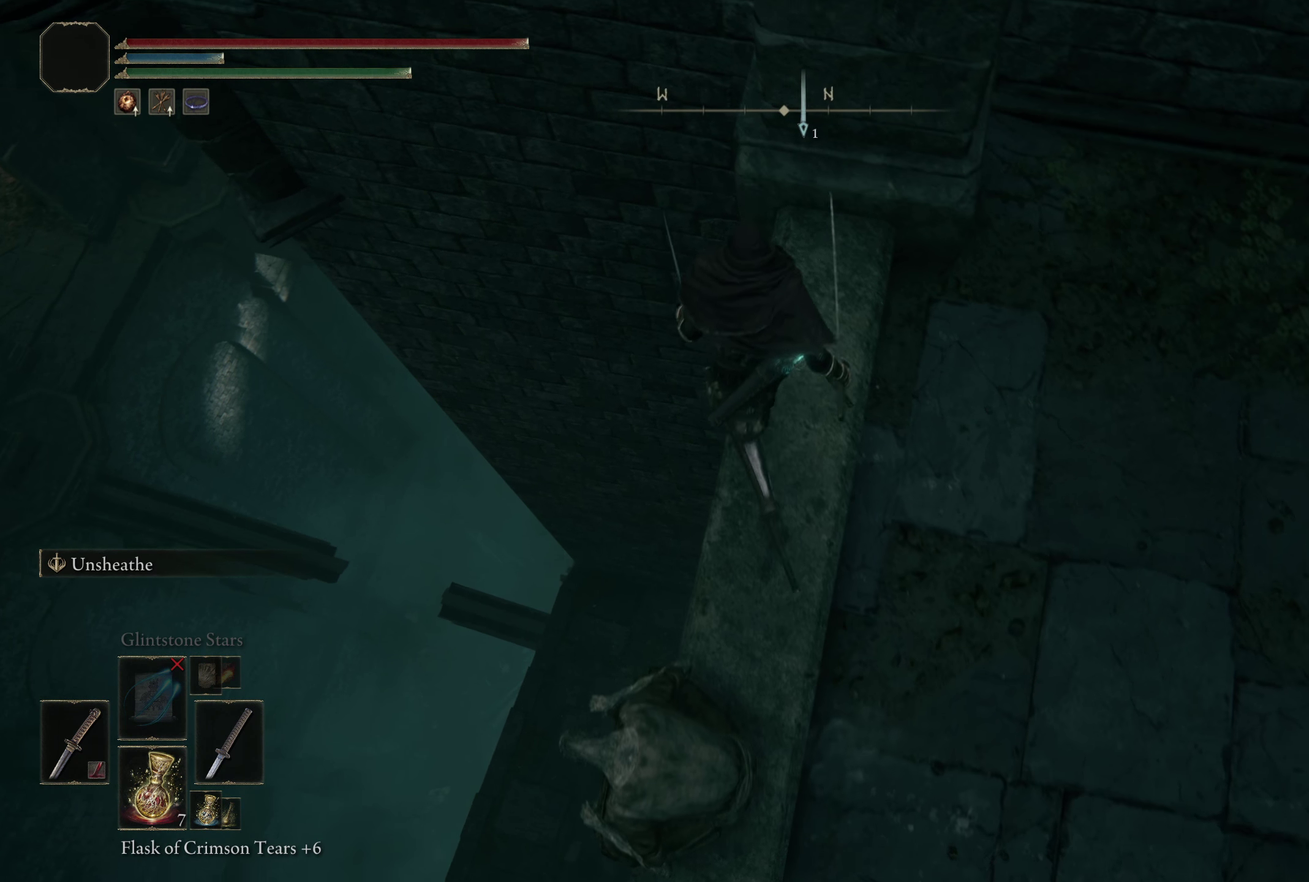
{"dt_ms": 500, "buttons": [], "left_stick": "center", "right_stick": "center", "events": [[59, "right_stick", "center"], [167, "left_stick", "center"]]}
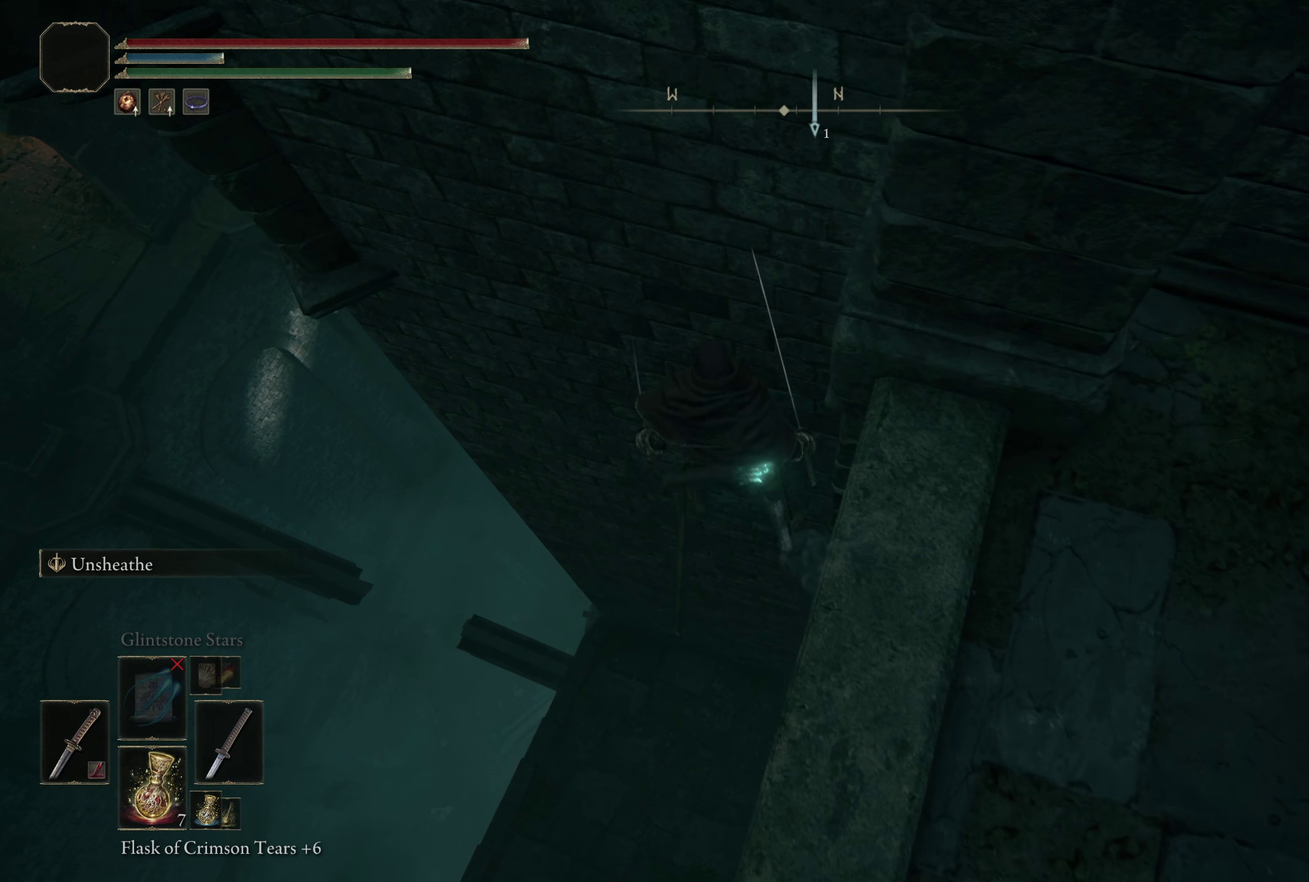
{"dt_ms": 500, "buttons": [], "left_stick": "center", "right_stick": "center", "events": [[125, "right_stick", "down"], [200, "right_stick", "center"], [250, "right_stick", "down"], [317, "right_stick", "center"]]}
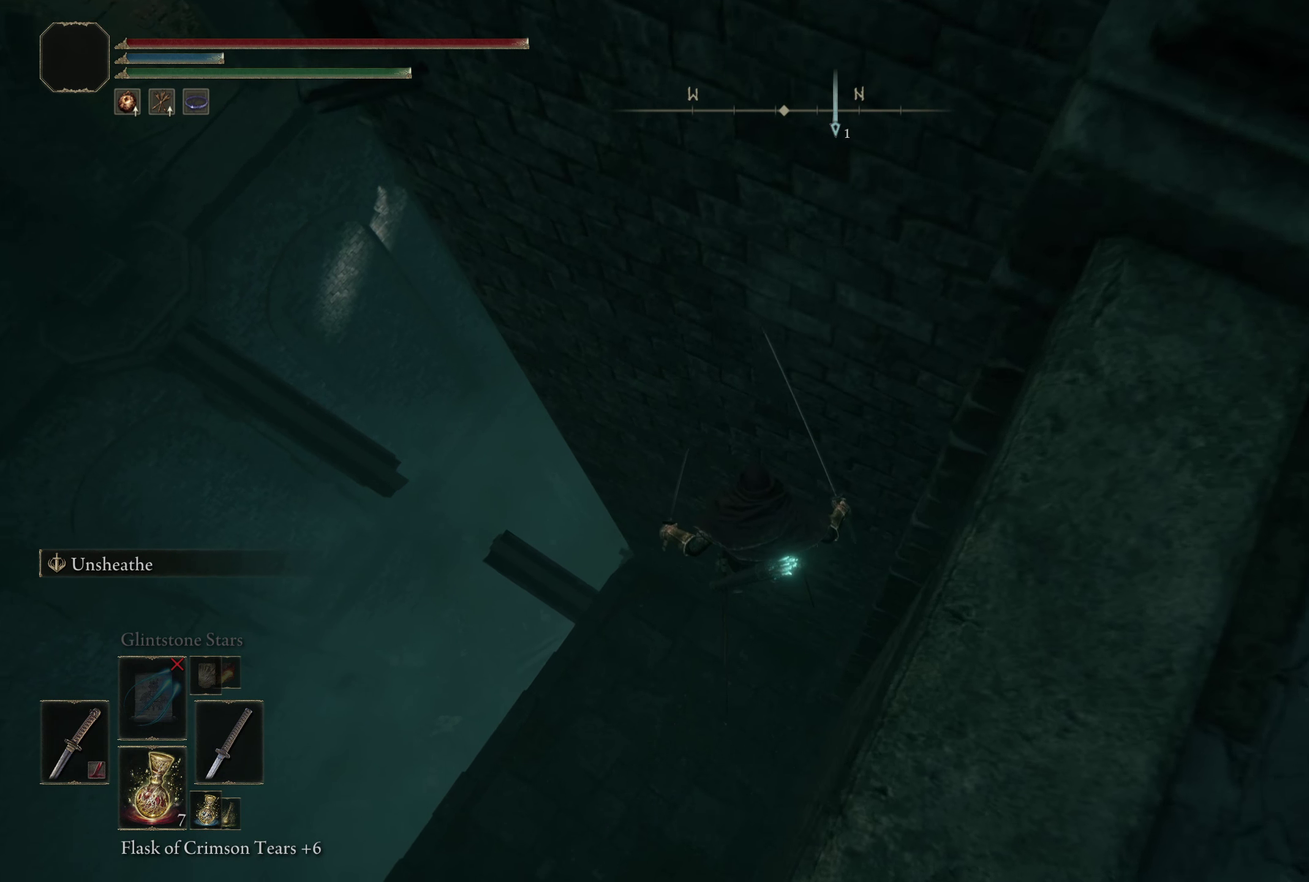
{"dt_ms": 500, "buttons": [], "left_stick": "center", "right_stick": "center", "events": []}
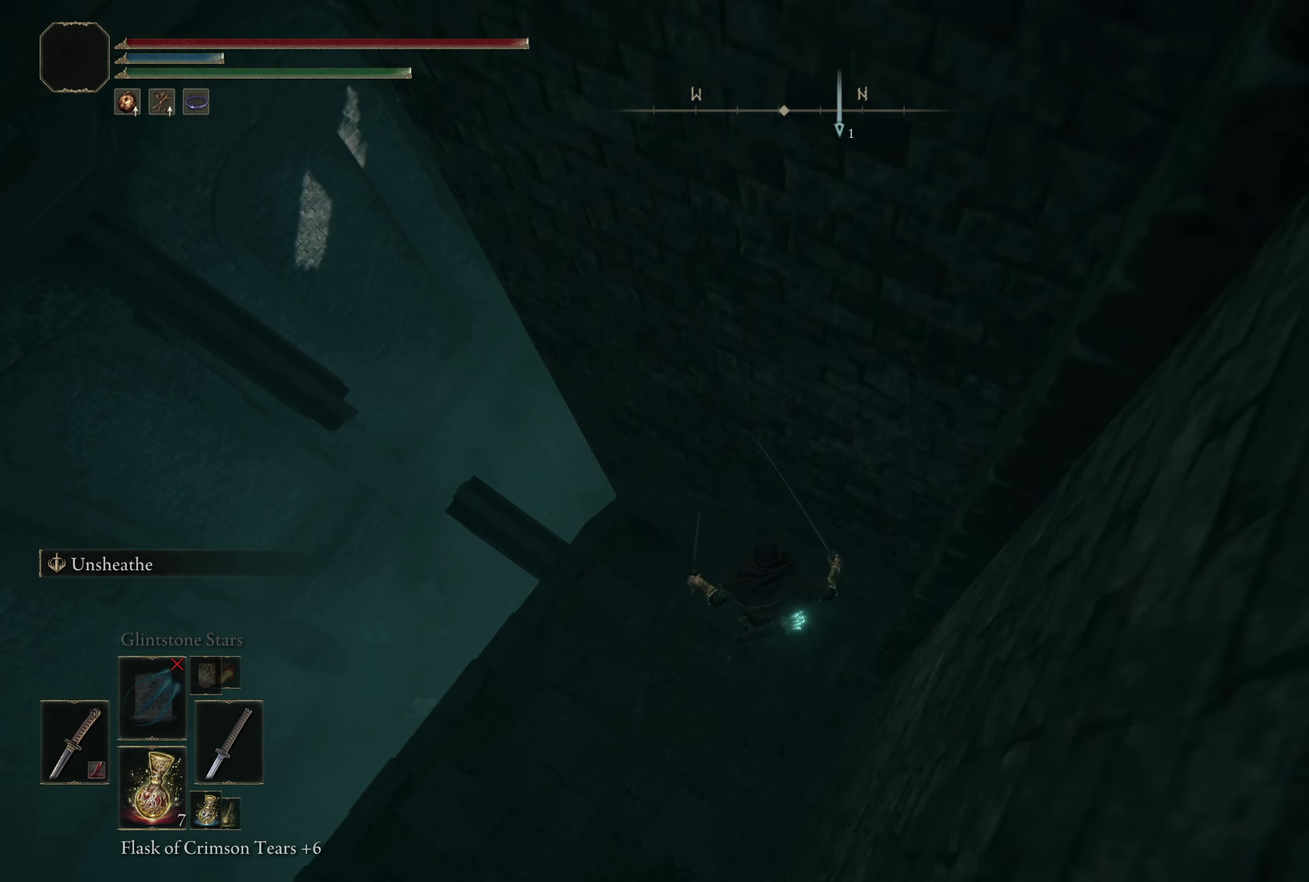
{"dt_ms": 500, "buttons": [], "left_stick": "center", "right_stick": "up-left", "events": [[334, "right_stick", "up-left"]]}
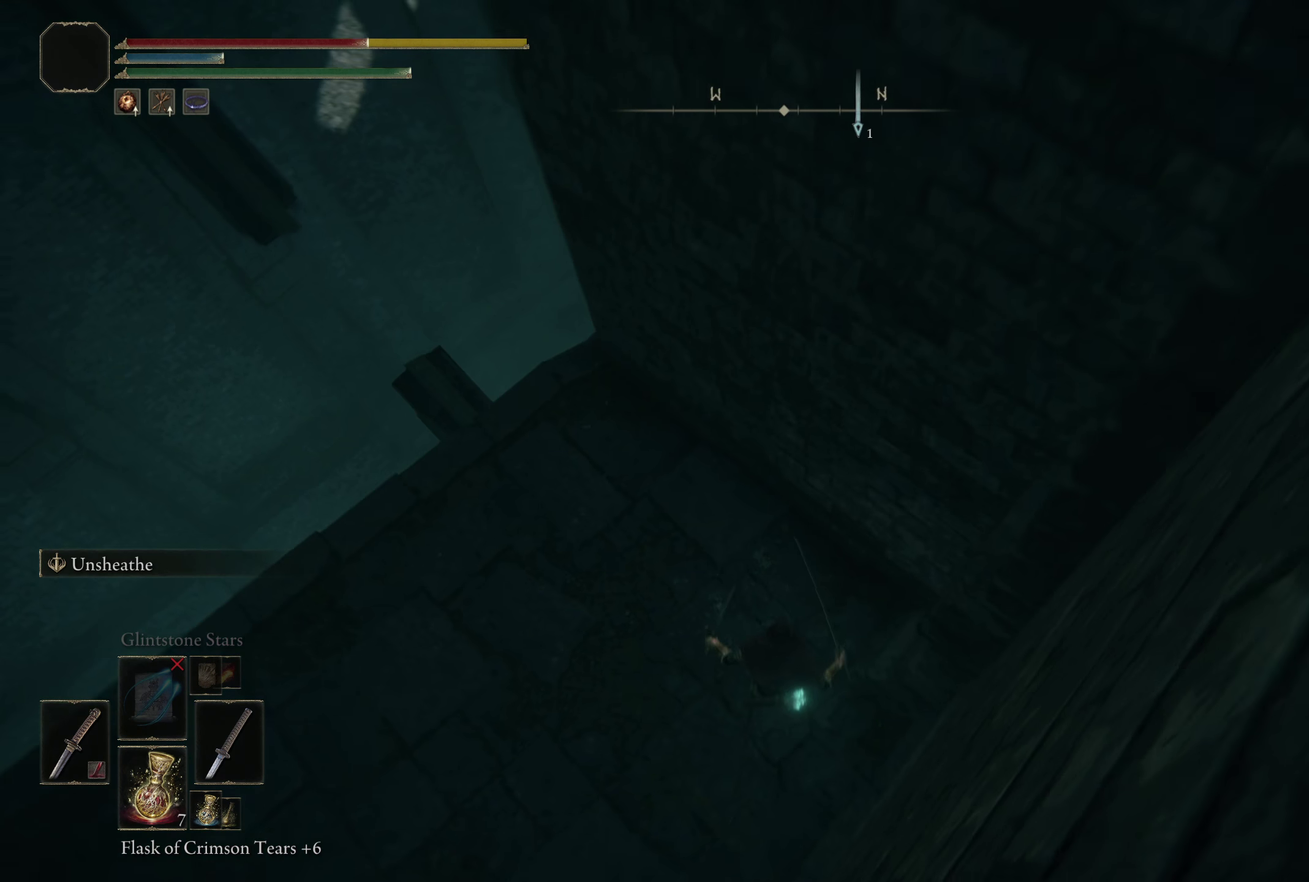
{"dt_ms": 500, "buttons": [], "left_stick": "center", "right_stick": "center", "events": [[300, "right_stick", "center"]]}
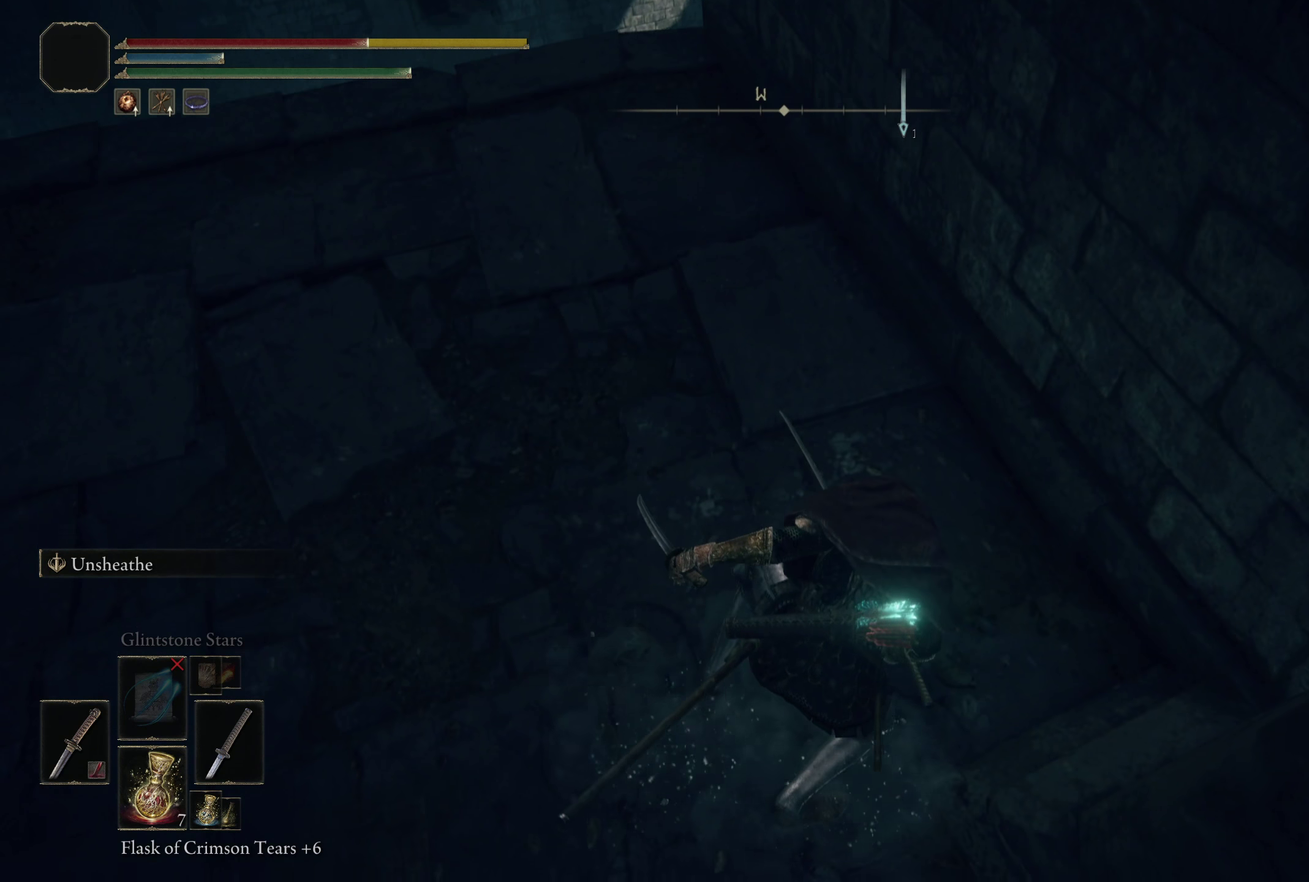
{"dt_ms": 450, "buttons": [], "left_stick": "center", "right_stick": "center", "events": [[66, "right_stick", "up-left"], [383, "right_stick", "center"]]}
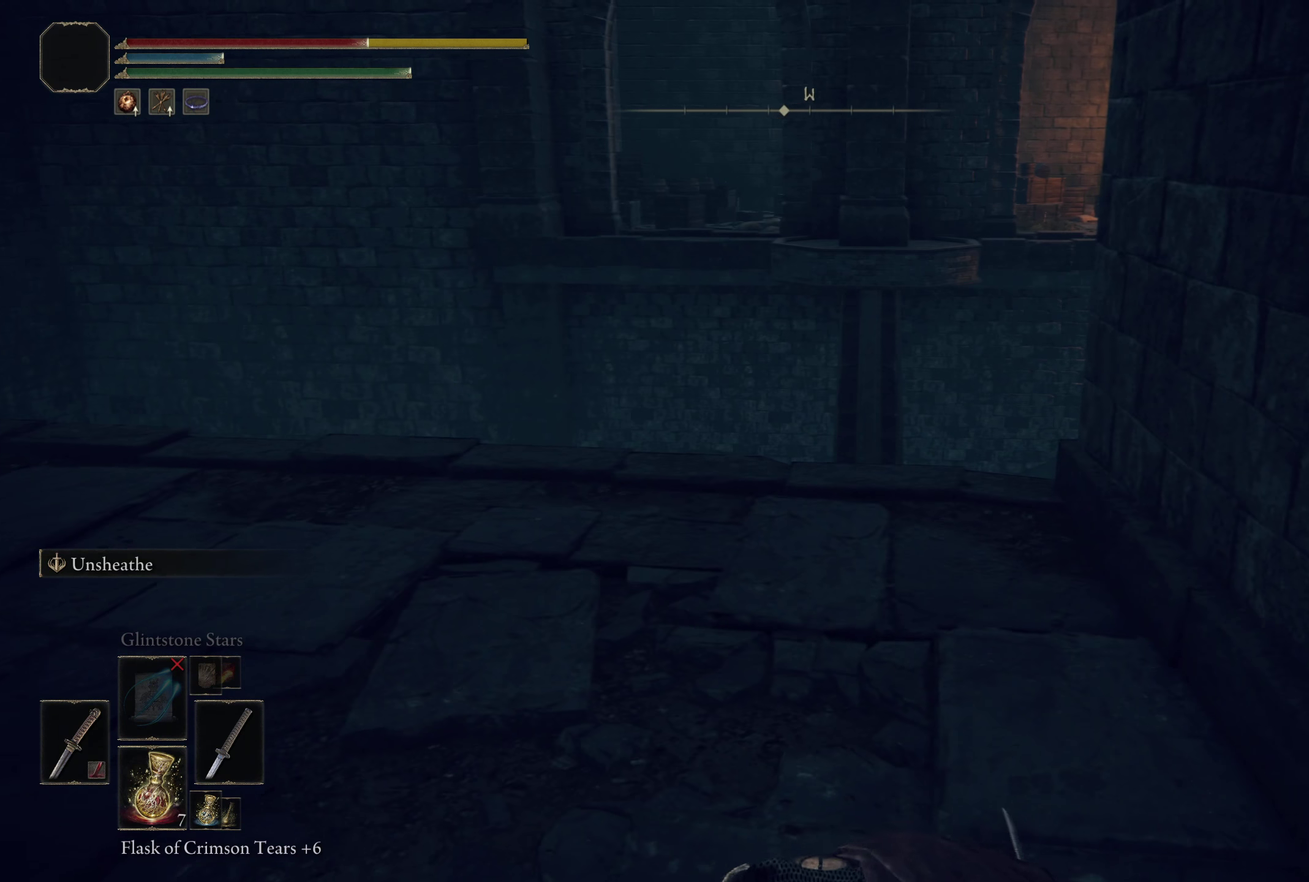
{"dt_ms": 550, "buttons": [], "left_stick": "up", "right_stick": "center", "events": [[383, "left_stick", "up"], [458, "right_stick", "down-right"], [533, "right_stick", "center"]]}
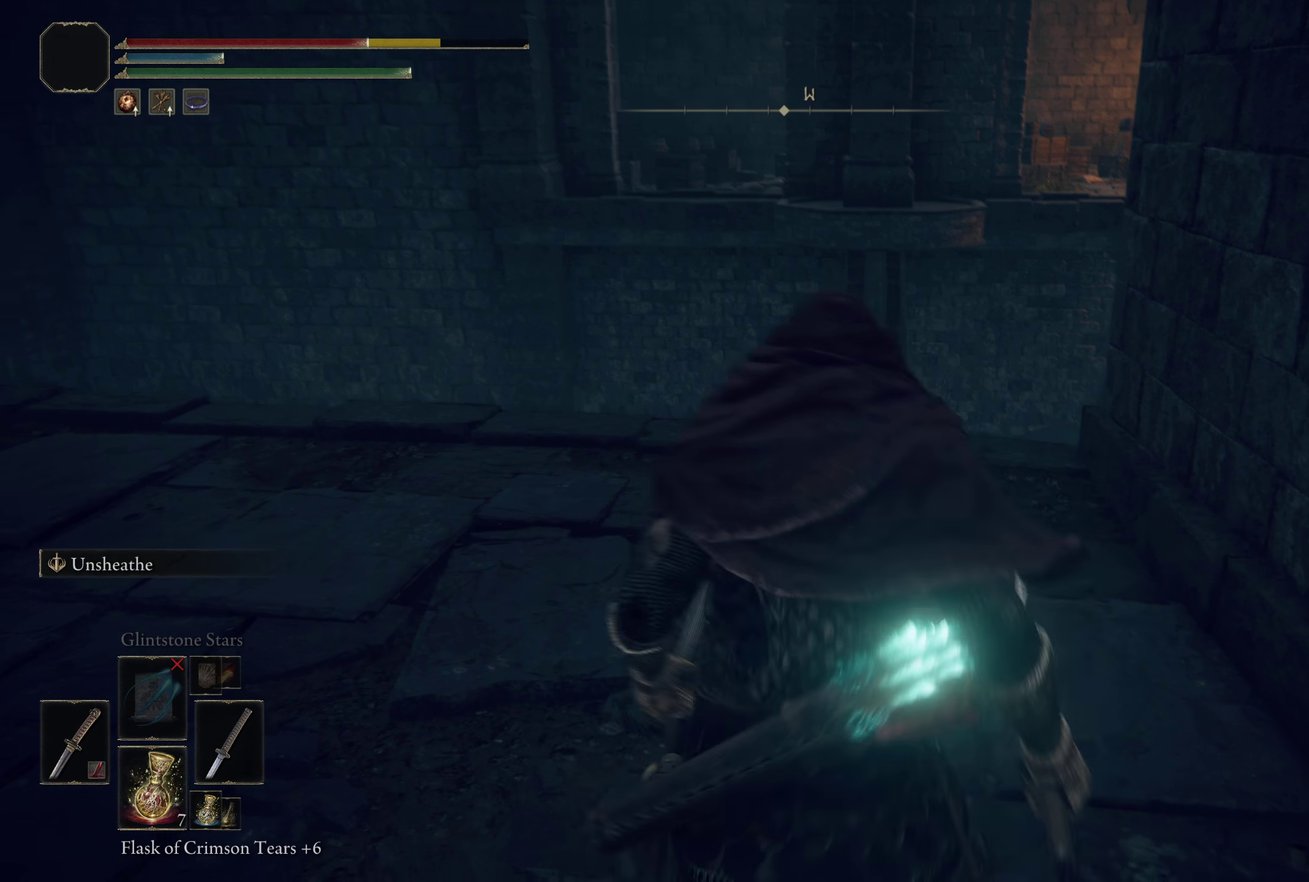
{"dt_ms": 350, "buttons": [], "left_stick": "center", "right_stick": "down-right", "events": [[266, "right_stick", "down-right"], [333, "left_stick", "center"]]}
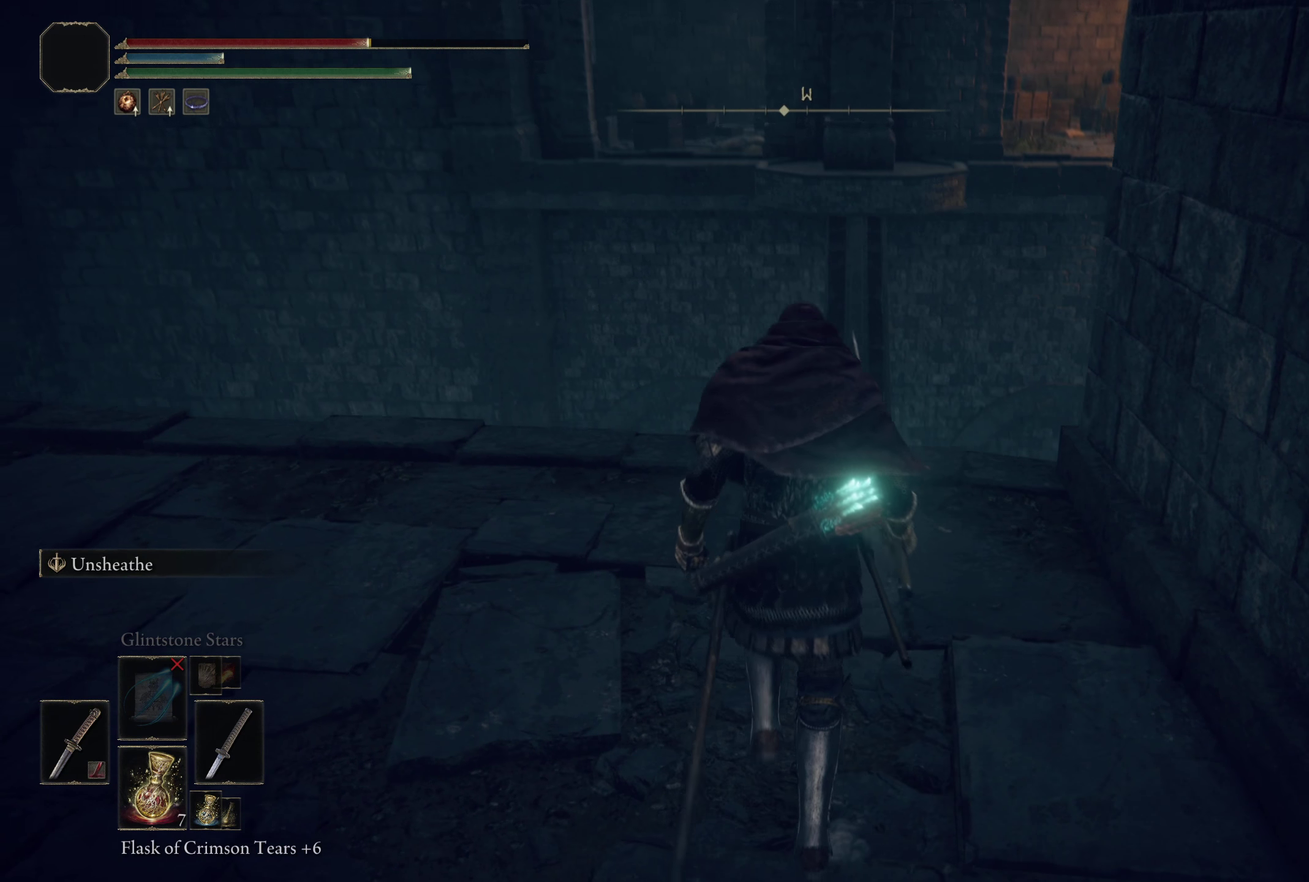
{"dt_ms": 650, "buttons": [], "left_stick": "left", "right_stick": "right", "events": [[50, "right_stick", "center"], [325, "left_stick", "up-left"], [383, "right_stick", "down-right"], [450, "right_stick", "right"], [500, "left_stick", "left"]]}
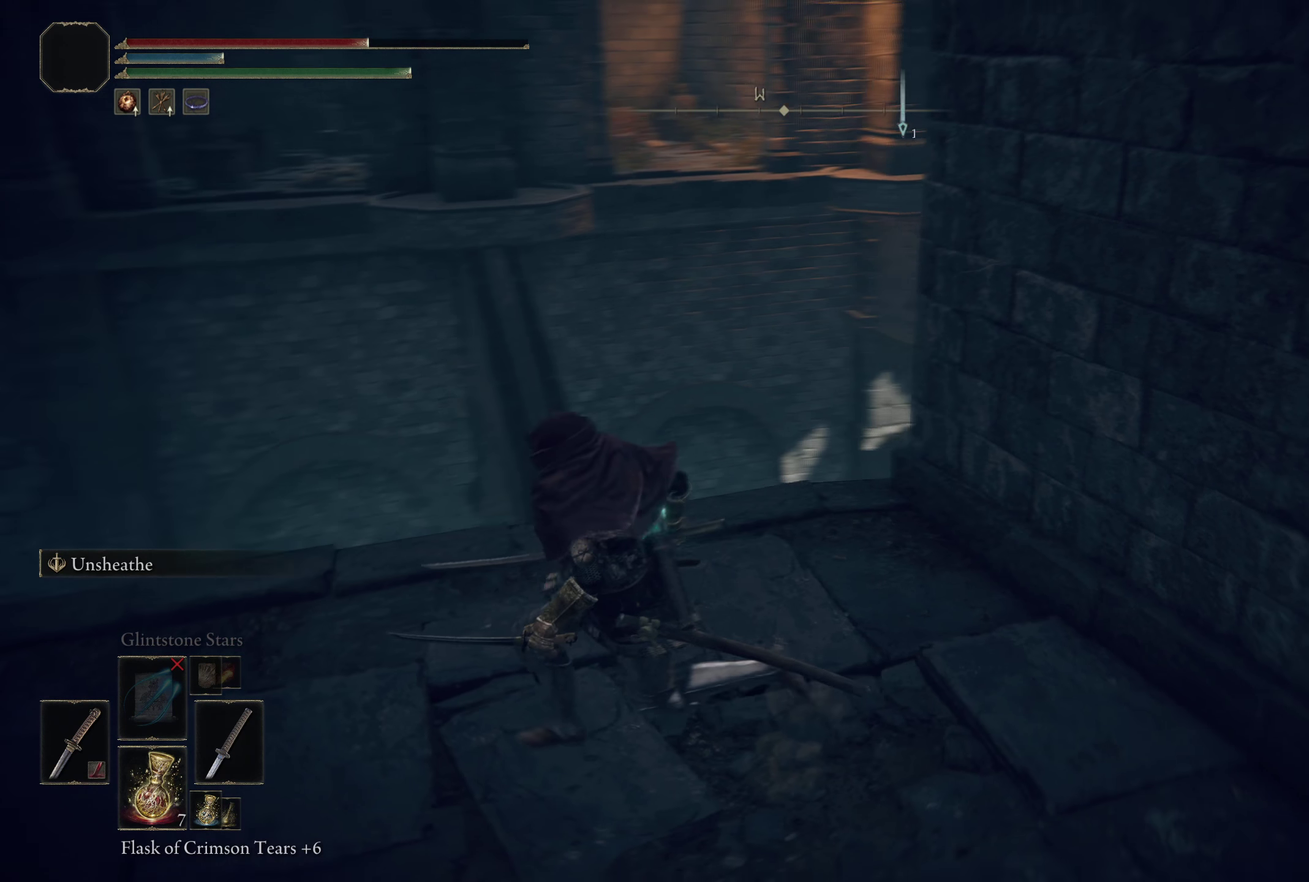
{"dt_ms": 450, "buttons": [], "left_stick": "center", "right_stick": "center", "events": [[16, "left_stick", "down-left"], [350, "right_stick", "center"], [358, "left_stick", "center"]]}
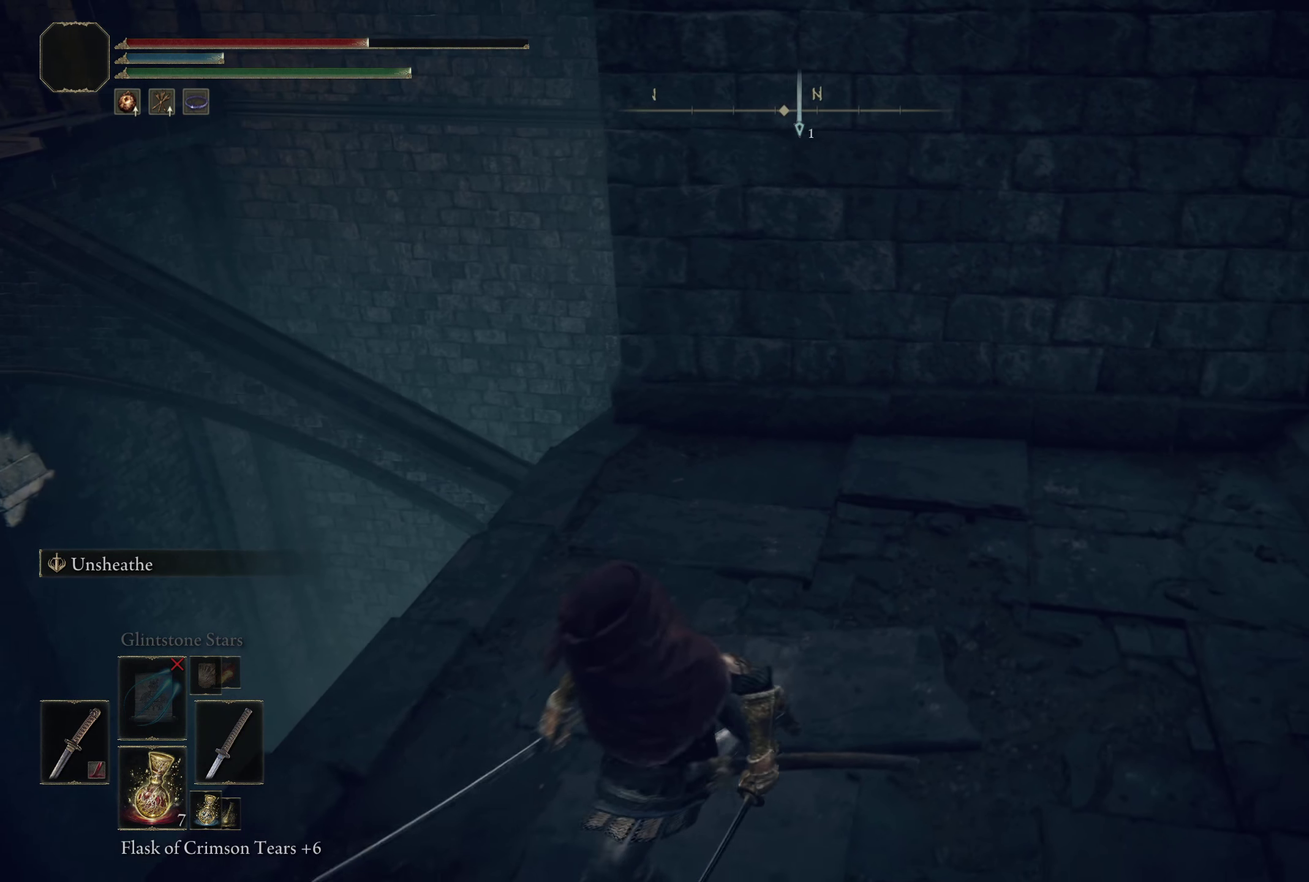
{"dt_ms": 500, "buttons": [], "left_stick": "center", "right_stick": "down-right", "events": [[250, "left_stick", "down-left"], [283, "right_stick", "down-right"], [450, "left_stick", "center"]]}